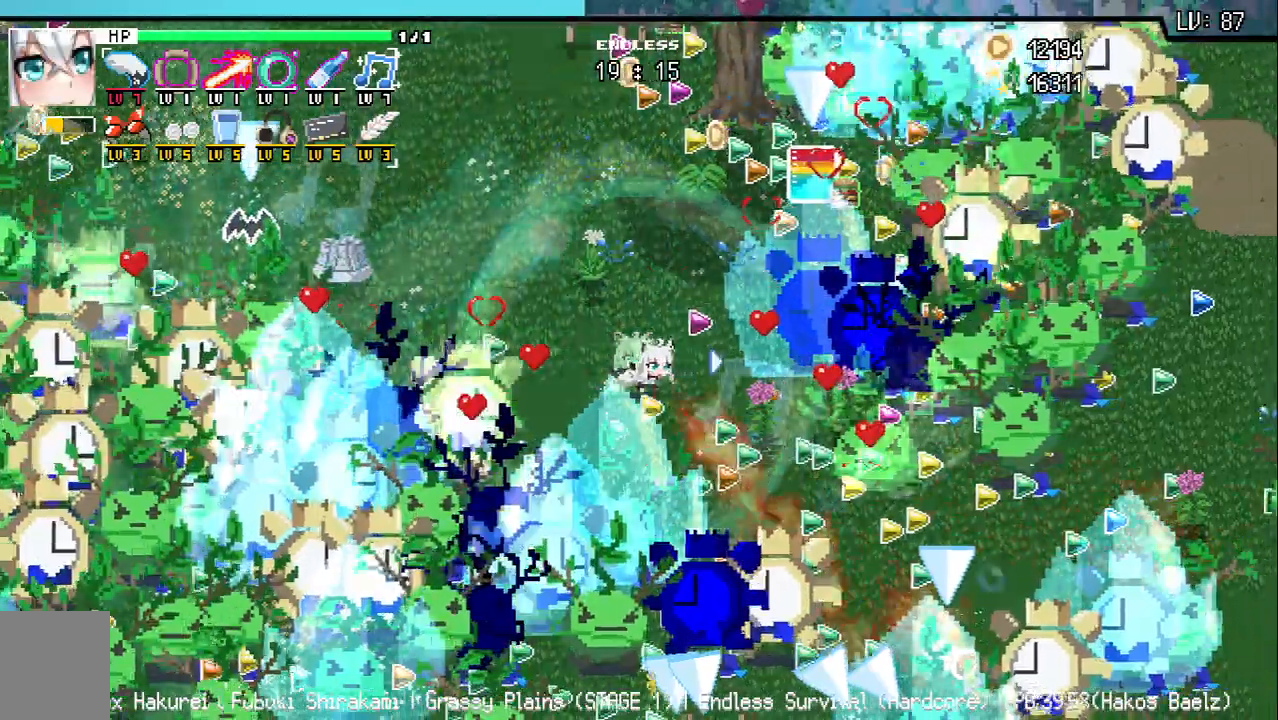
Gameplay with keyboard; each line is a JSON object with the keys held at the frame after it. "events" lists presses ("down") and releases ("up") of "a", "d", "q", "s", "w" and "z" between this image and that frame as [ms after this image, input, new state], when the widget could be followed in between. No other keys are recorded. Mouse input is not recorded.
{"keys": ["d"], "events": [[67, "s", "down"], [100, "d", "up"], [150, "s", "up"], [333, "d", "down"], [433, "s", "down"], [500, "s", "up"]]}
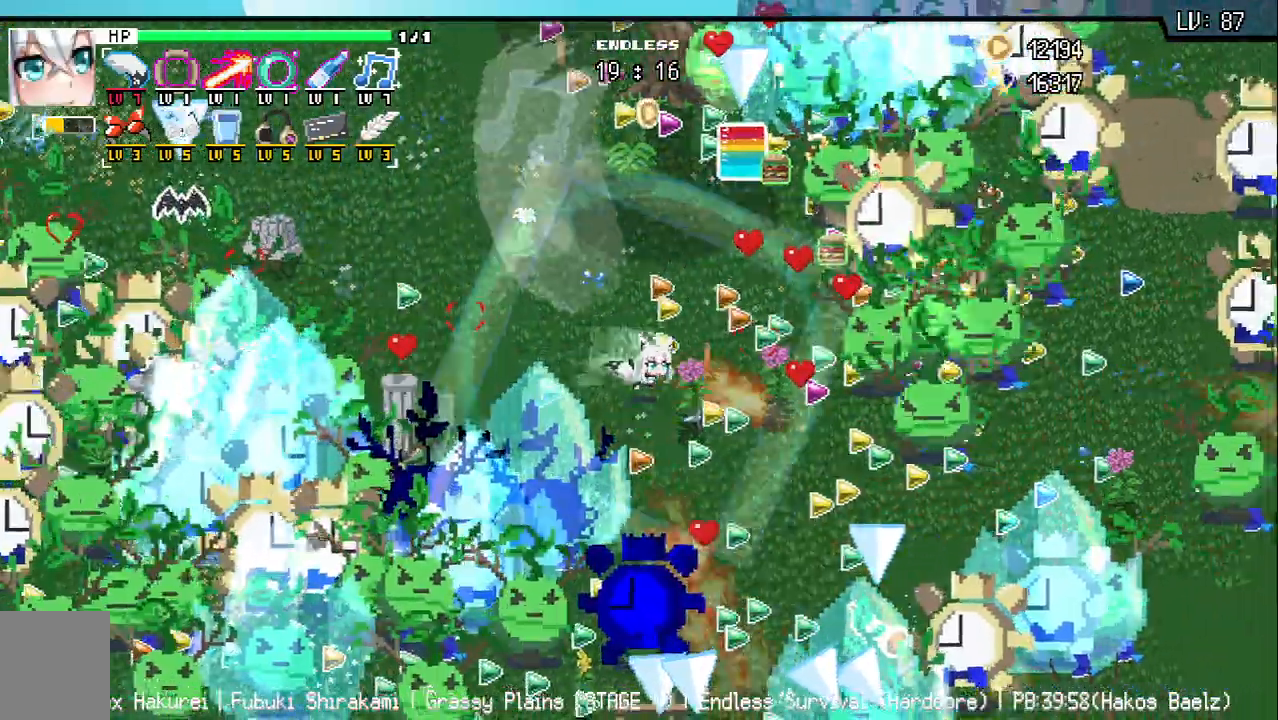
{"keys": [], "events": [[83, "d", "up"], [133, "w", "down"], [267, "w", "up"]]}
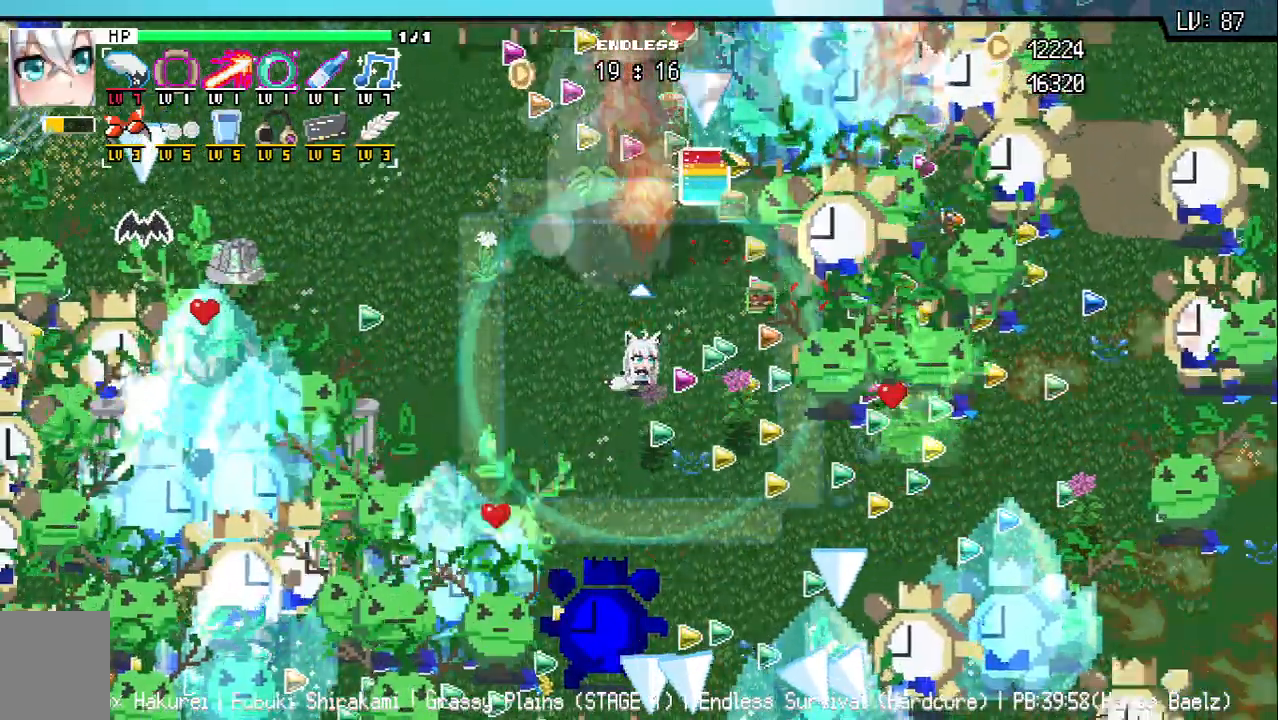
{"keys": []}
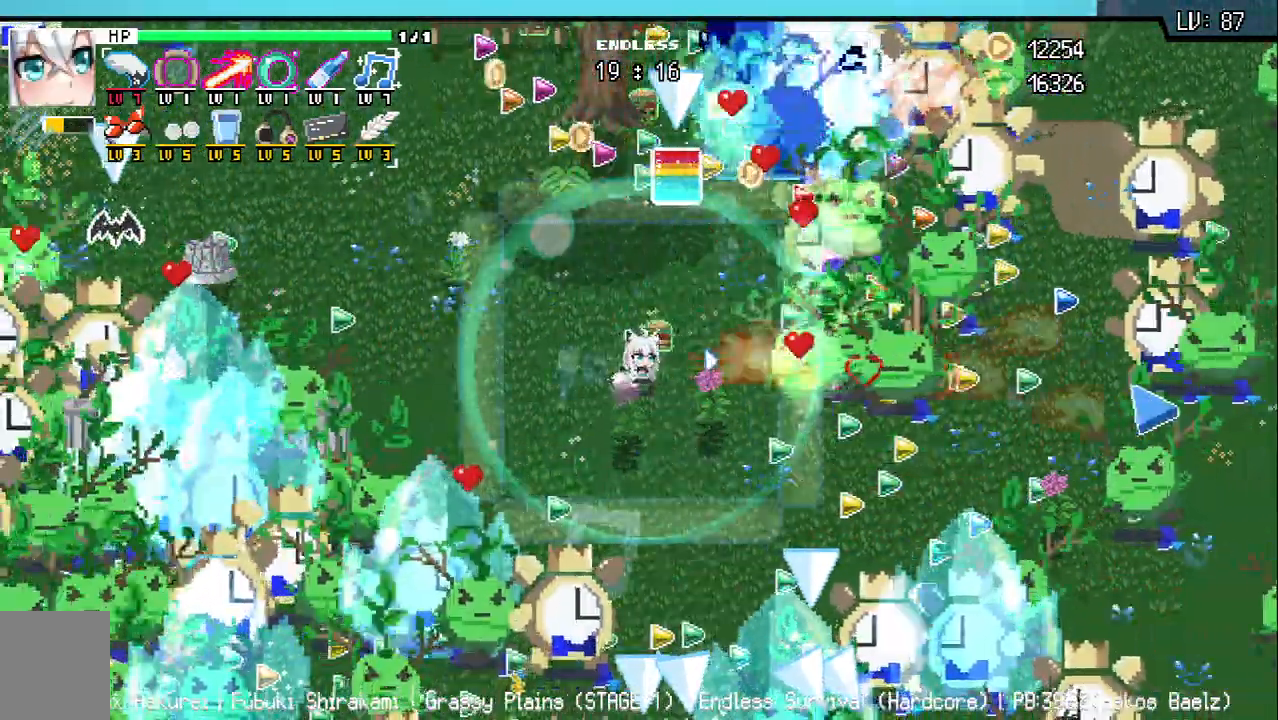
{"keys": [], "events": []}
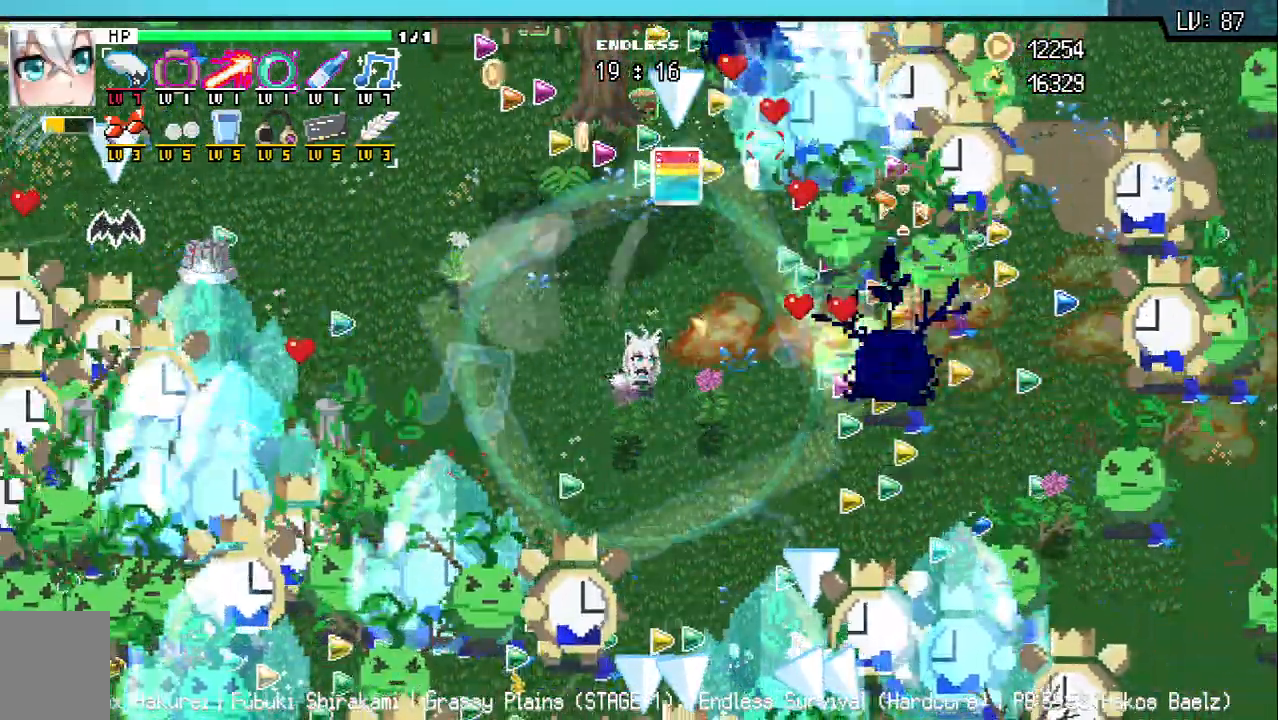
{"keys": ["a", "d", "w"], "events": [[67, "a", "down"], [150, "d", "down"], [200, "a", "up"], [267, "w", "down"], [367, "w", "up"], [417, "a", "down"], [417, "w", "down"]]}
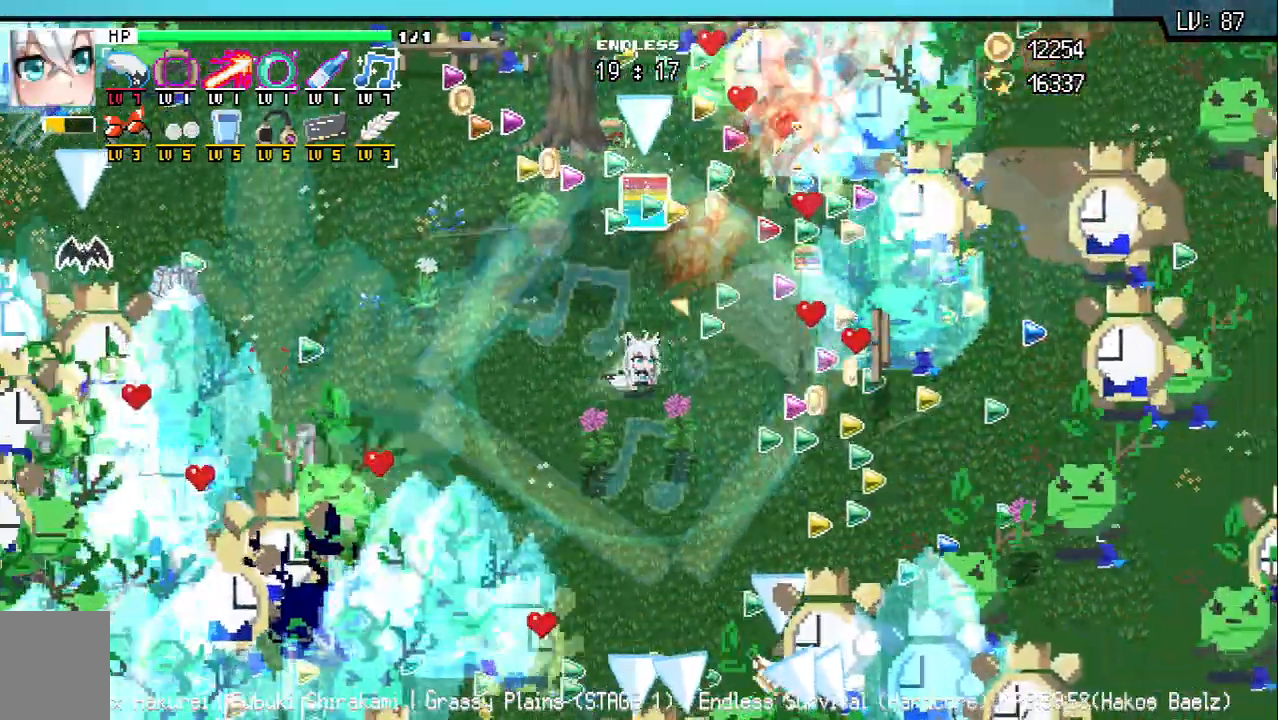
{"keys": ["d"]}
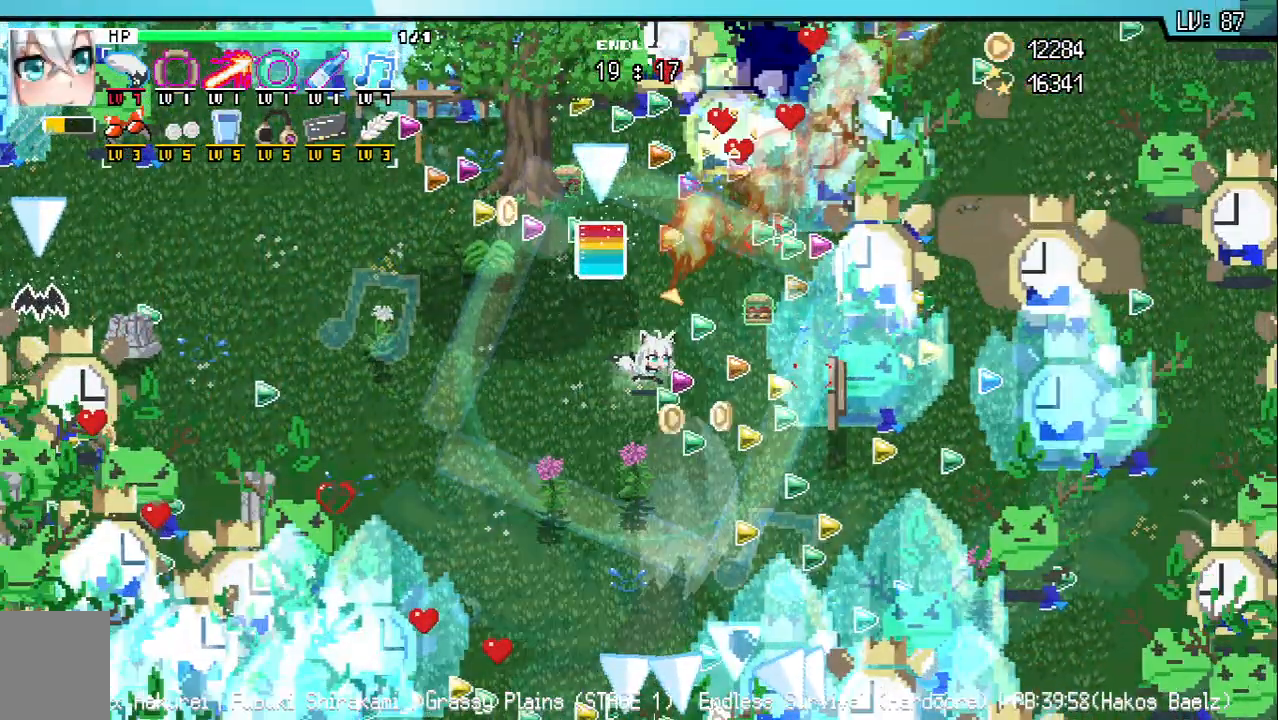
{"keys": [], "events": [[100, "d", "up"], [267, "s", "down"], [300, "a", "down"], [367, "a", "up"], [367, "s", "up"]]}
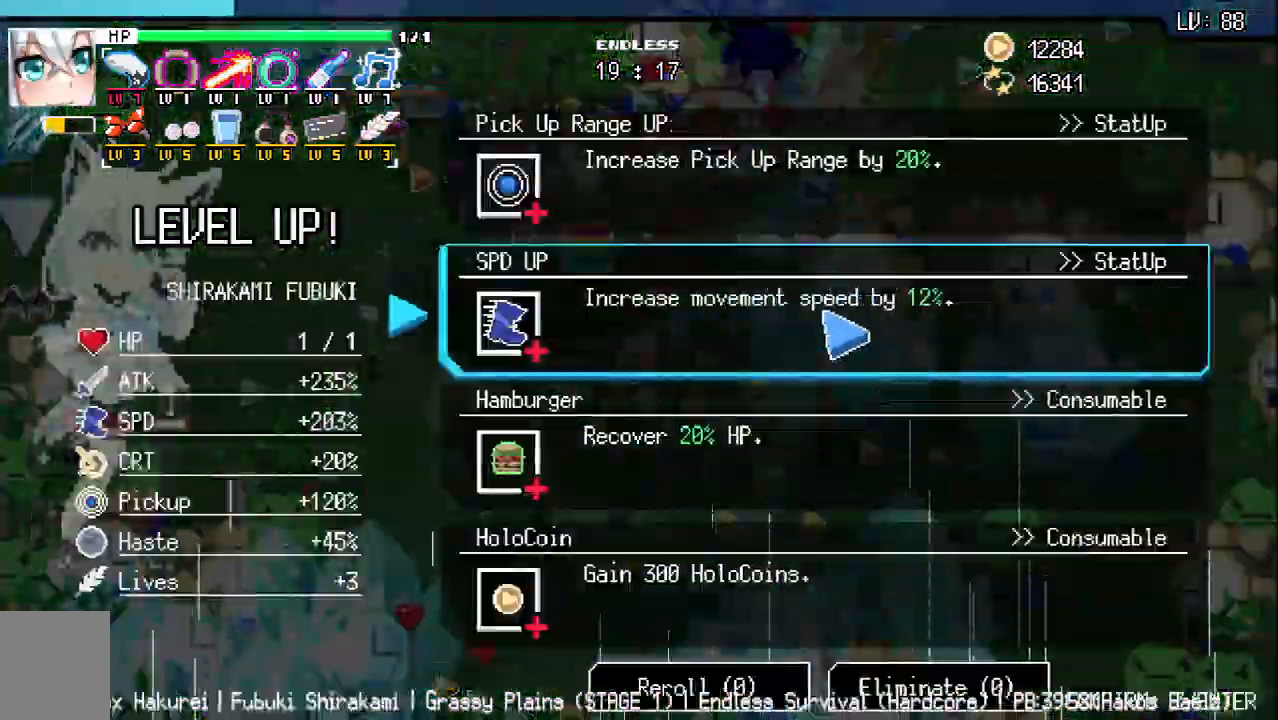
{"keys": ["d"], "events": [[467, "d", "down"]]}
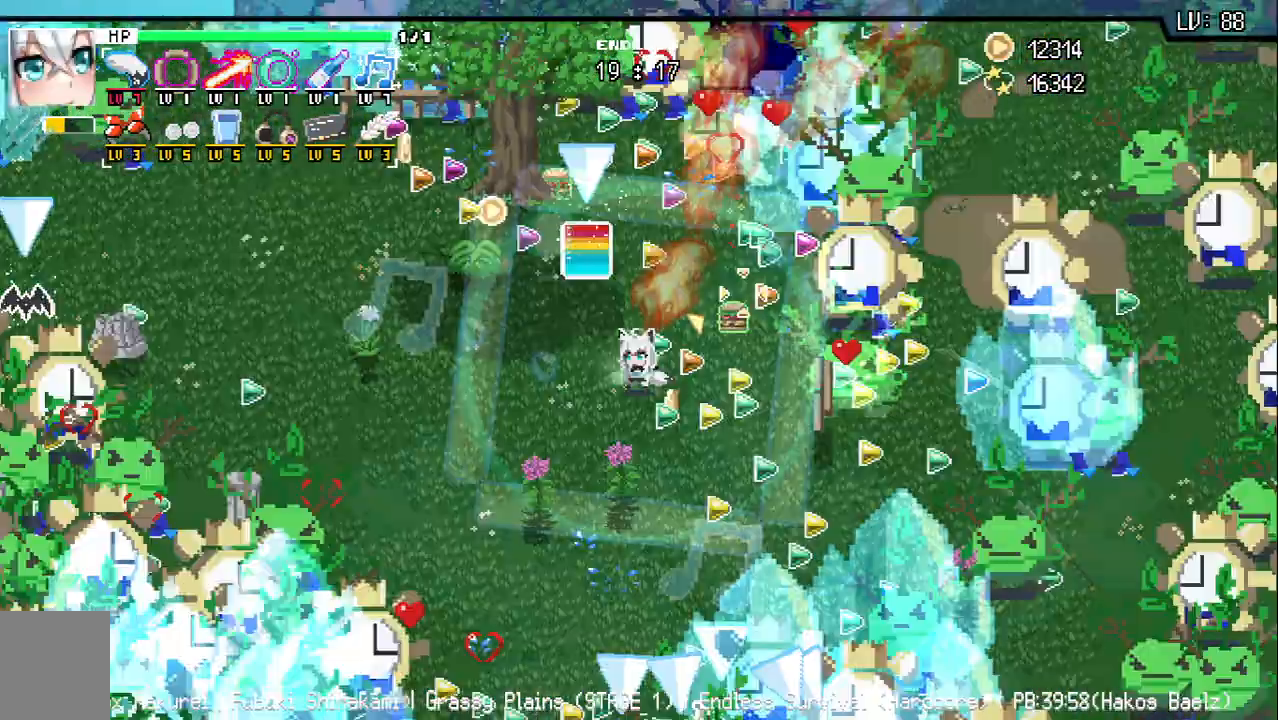
{"keys": ["s", "w", "z"]}